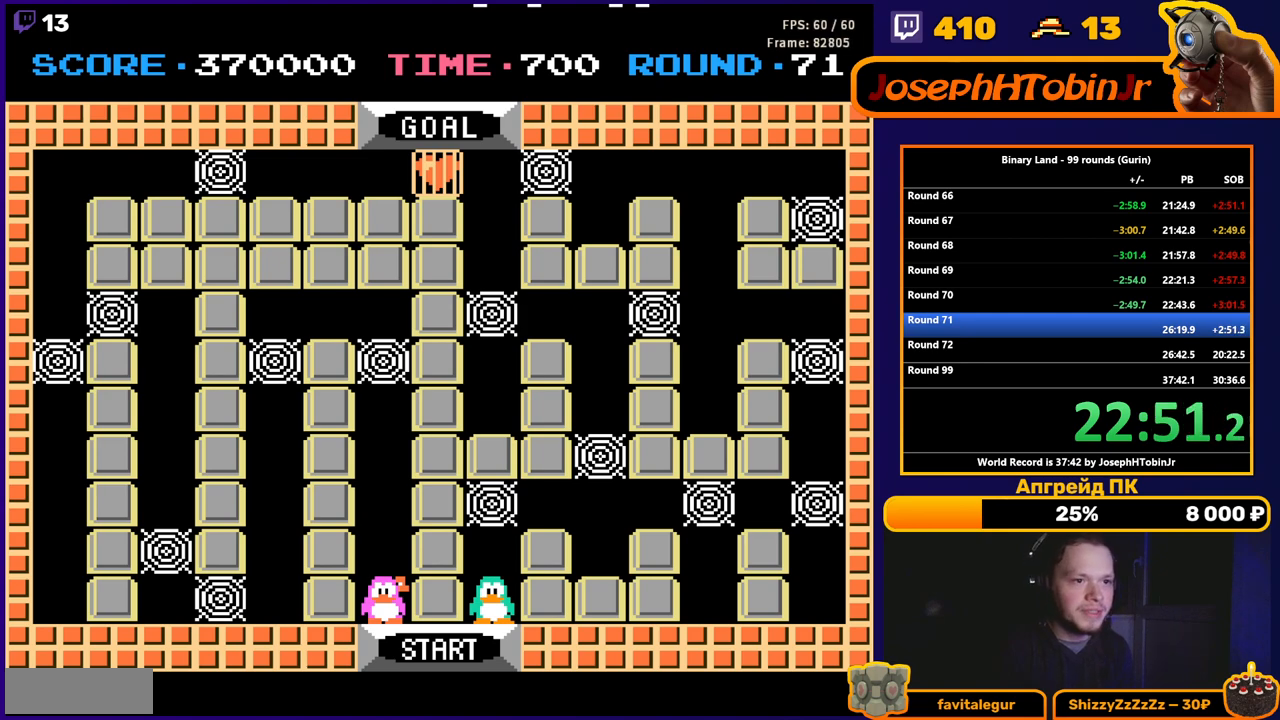
Gameplay with a controller (Nintendo layout); each line is a JSON object with the inputs held at the frame after it. "events" lists button and stick changes between this image and that frame as [ms after this image, input, new state], when the widget could be followed in between. Not read: L3 R3.
{"buttons": ["DPAD_UP"], "events": [[133, "DPAD_UP", "down"]]}
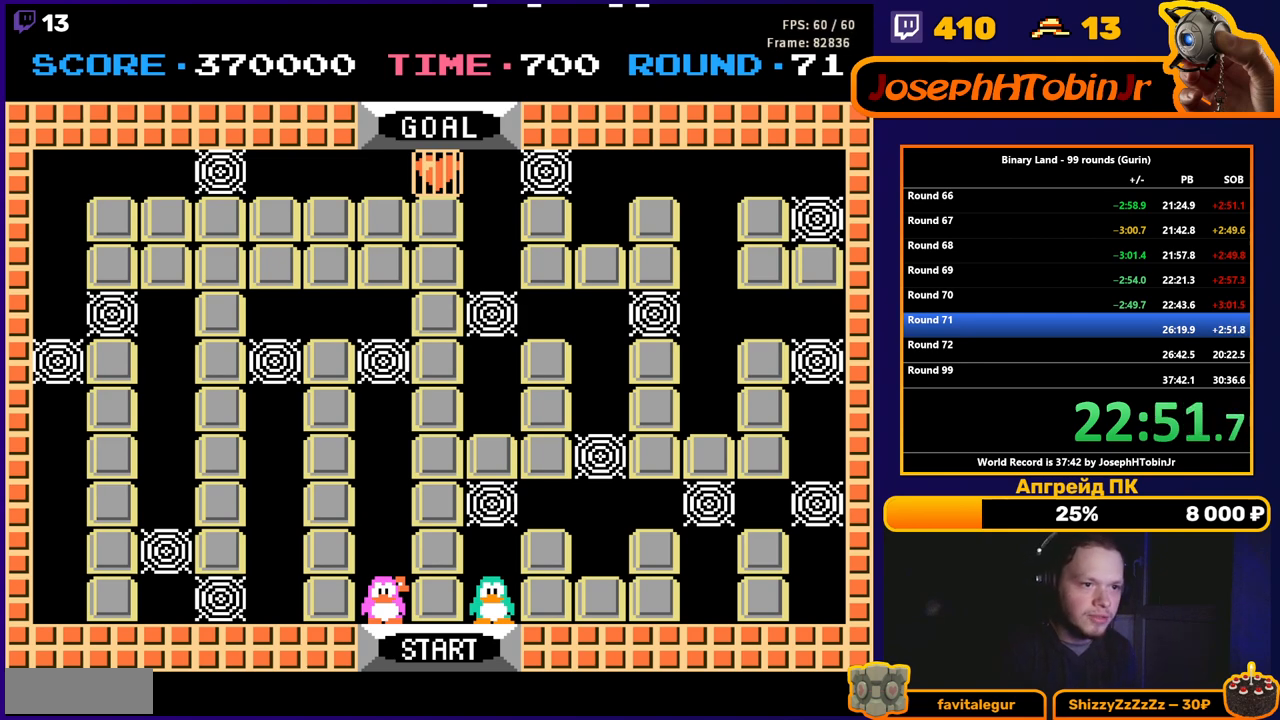
{"buttons": ["DPAD_UP"], "events": []}
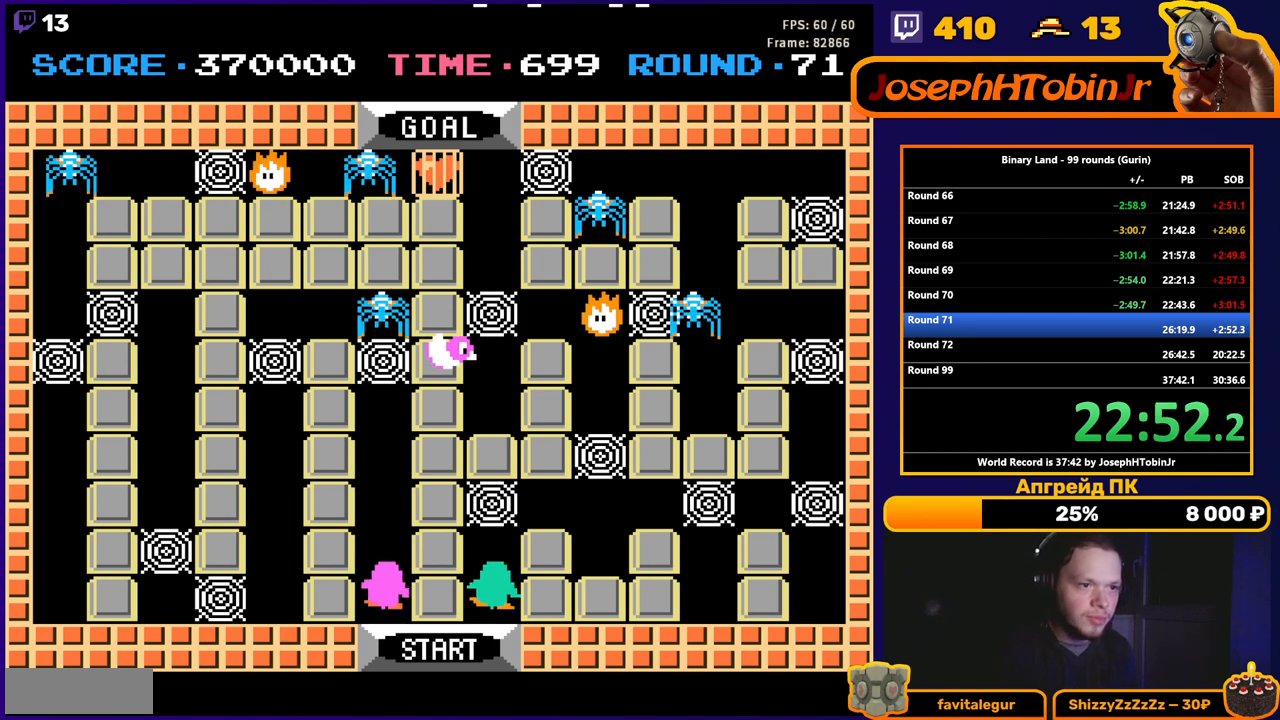
{"buttons": ["DPAD_UP"], "events": [[167, "A", "down"], [167, "DPAD_UP", "up"], [233, "A", "up"], [317, "DPAD_UP", "down"]]}
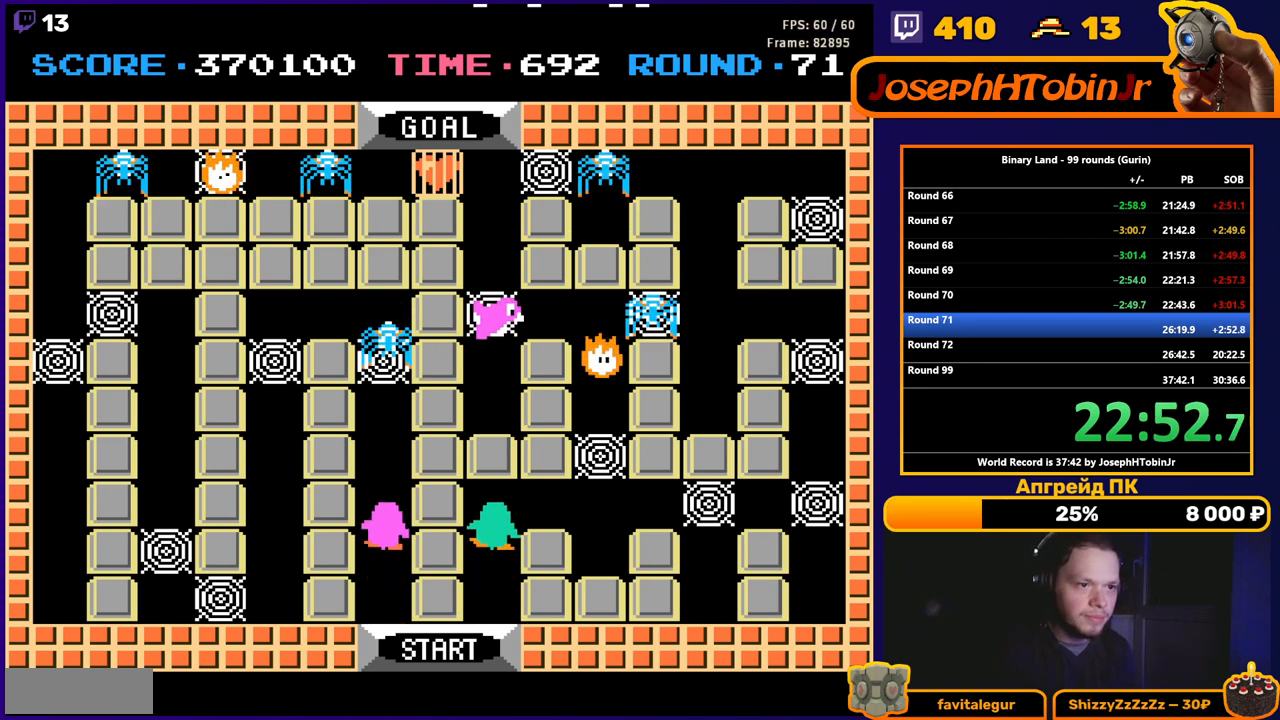
{"buttons": ["DPAD_RIGHT"], "events": [[33, "DPAD_RIGHT", "down"], [33, "DPAD_UP", "up"]]}
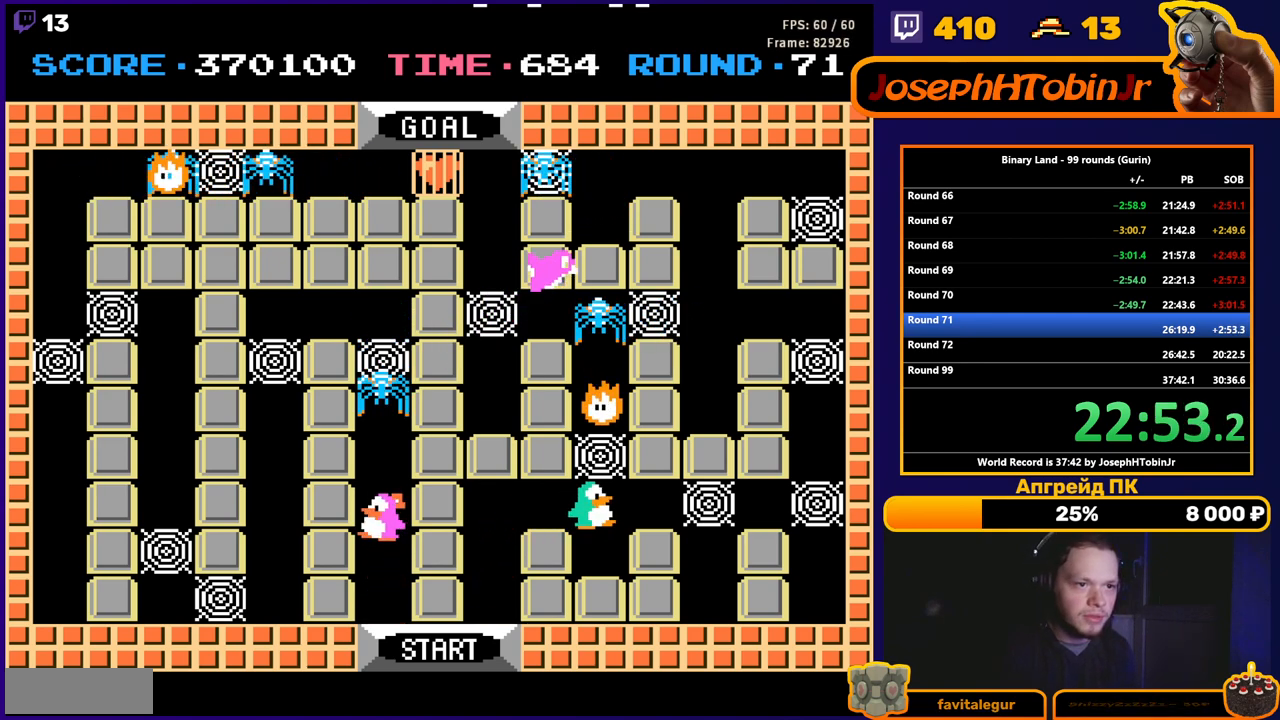
{"buttons": ["DPAD_UP"], "events": [[117, "A", "down"], [150, "A", "up"], [217, "DPAD_RIGHT", "up"], [283, "DPAD_DOWN", "down"], [467, "DPAD_DOWN", "up"], [483, "DPAD_UP", "down"]]}
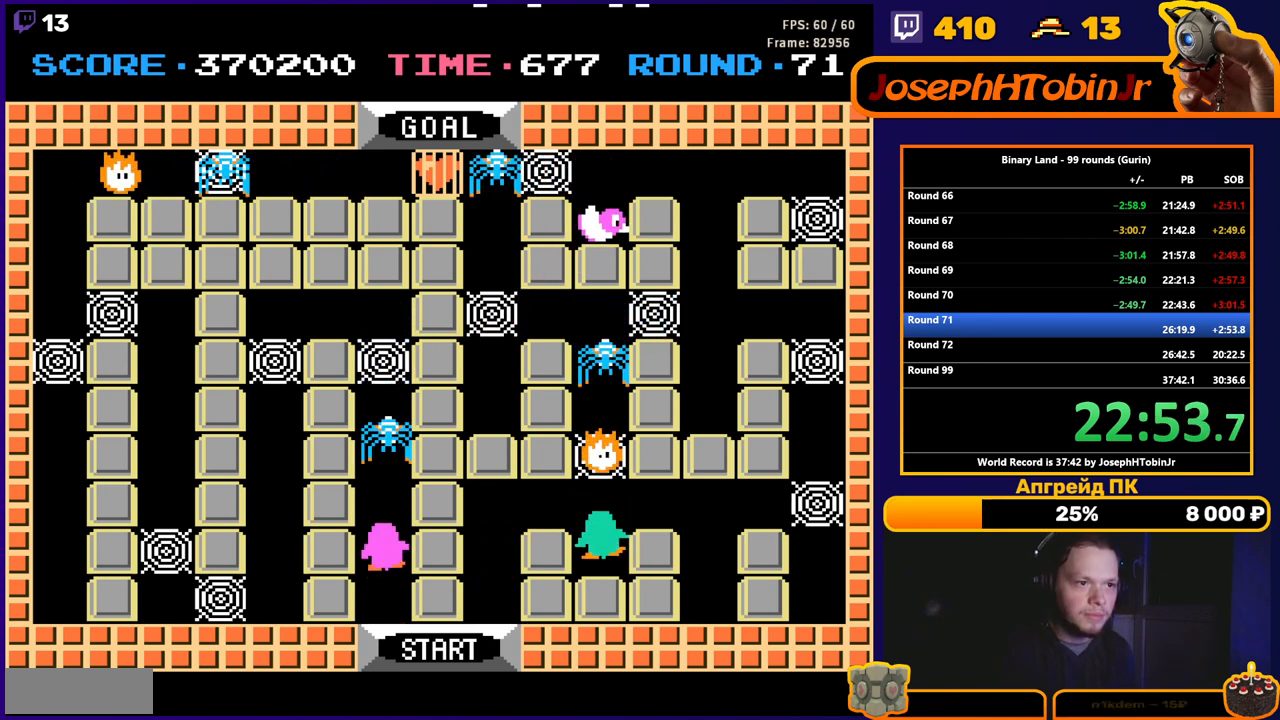
{"buttons": ["A"], "events": [[33, "A", "down"], [100, "DPAD_UP", "up"], [117, "A", "up"], [167, "DPAD_DOWN", "down"], [267, "DPAD_DOWN", "up"], [350, "A", "down"], [350, "DPAD_UP", "down"], [450, "A", "up"], [450, "DPAD_UP", "up"], [500, "A", "down"]]}
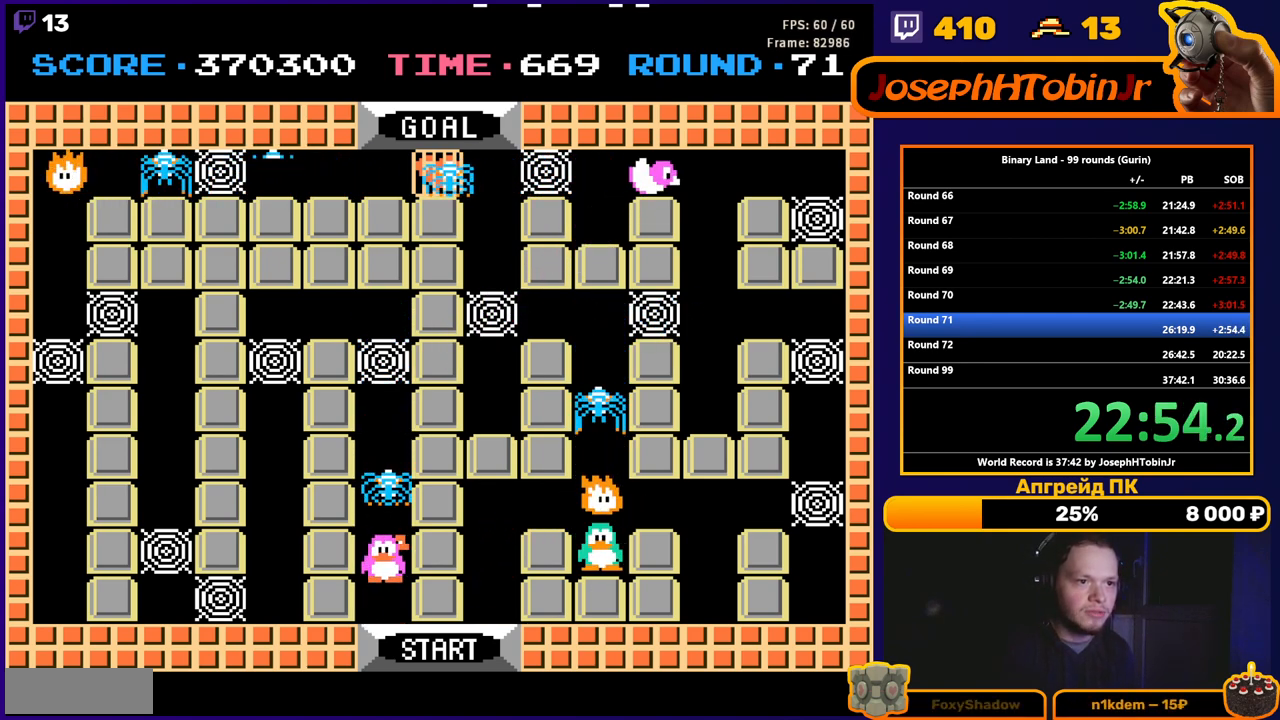
{"buttons": ["DPAD_UP"], "events": [[83, "A", "up"], [133, "A", "down"], [150, "DPAD_UP", "down"], [217, "A", "up"], [233, "DPAD_UP", "up"], [250, "A", "down"], [417, "A", "up"], [433, "DPAD_UP", "down"]]}
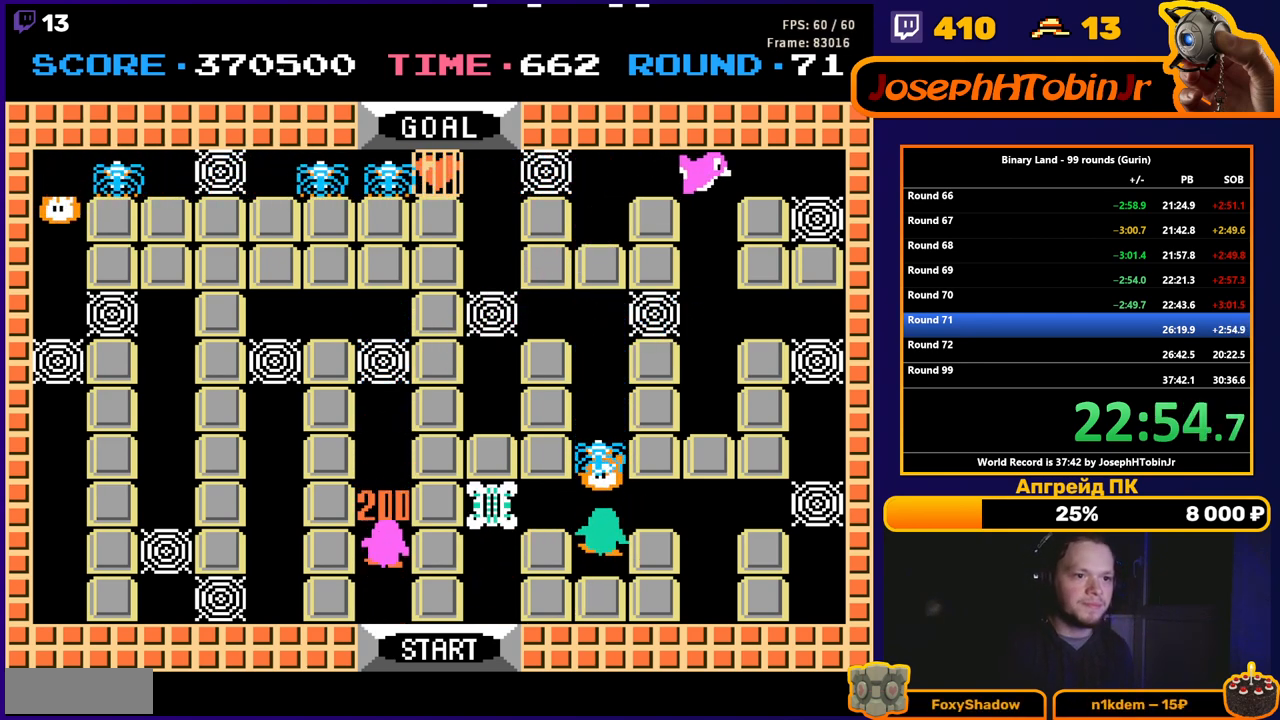
{"buttons": ["DPAD_DOWN"], "events": [[150, "DPAD_UP", "up"], [200, "A", "down"], [200, "DPAD_DOWN", "down"], [300, "A", "up"]]}
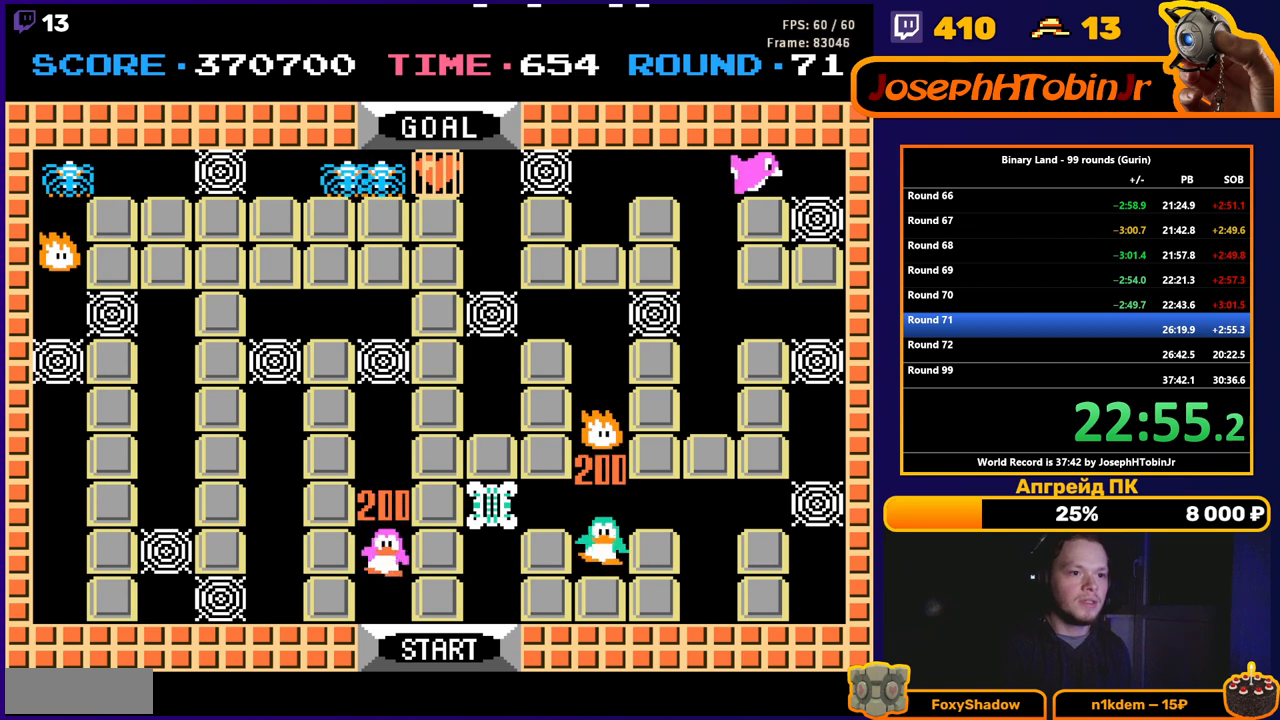
{"buttons": ["DPAD_RIGHT"], "events": [[83, "DPAD_DOWN", "up"], [150, "DPAD_UP", "down"], [383, "DPAD_RIGHT", "down"], [383, "DPAD_UP", "up"]]}
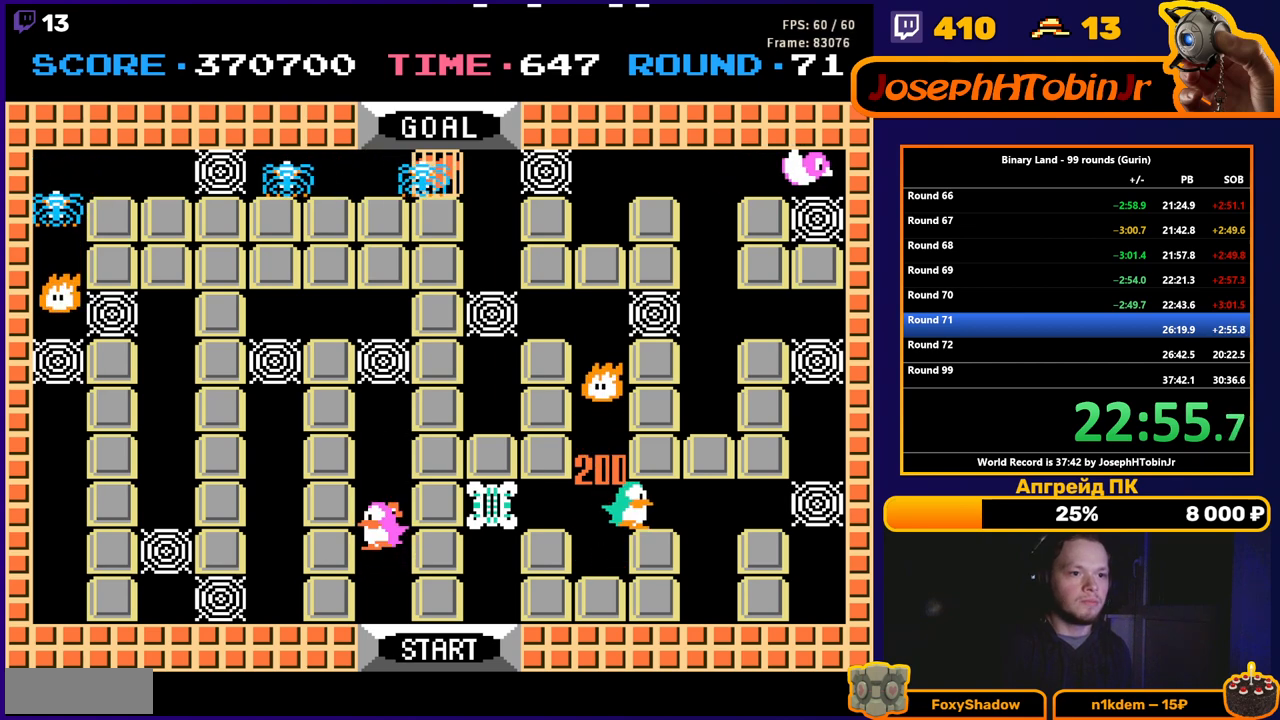
{"buttons": ["DPAD_RIGHT"], "events": []}
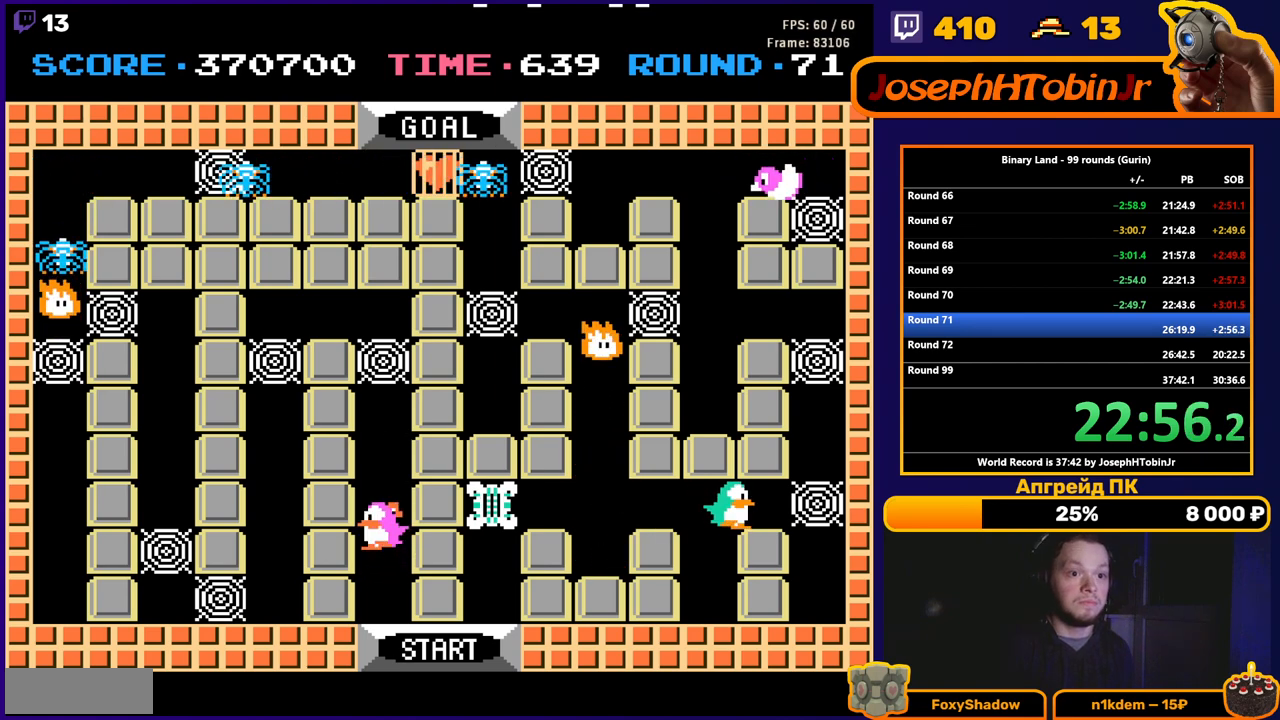
{"buttons": ["DPAD_UP"], "events": [[17, "A", "down"], [83, "A", "up"], [417, "DPAD_RIGHT", "up"], [417, "DPAD_UP", "down"]]}
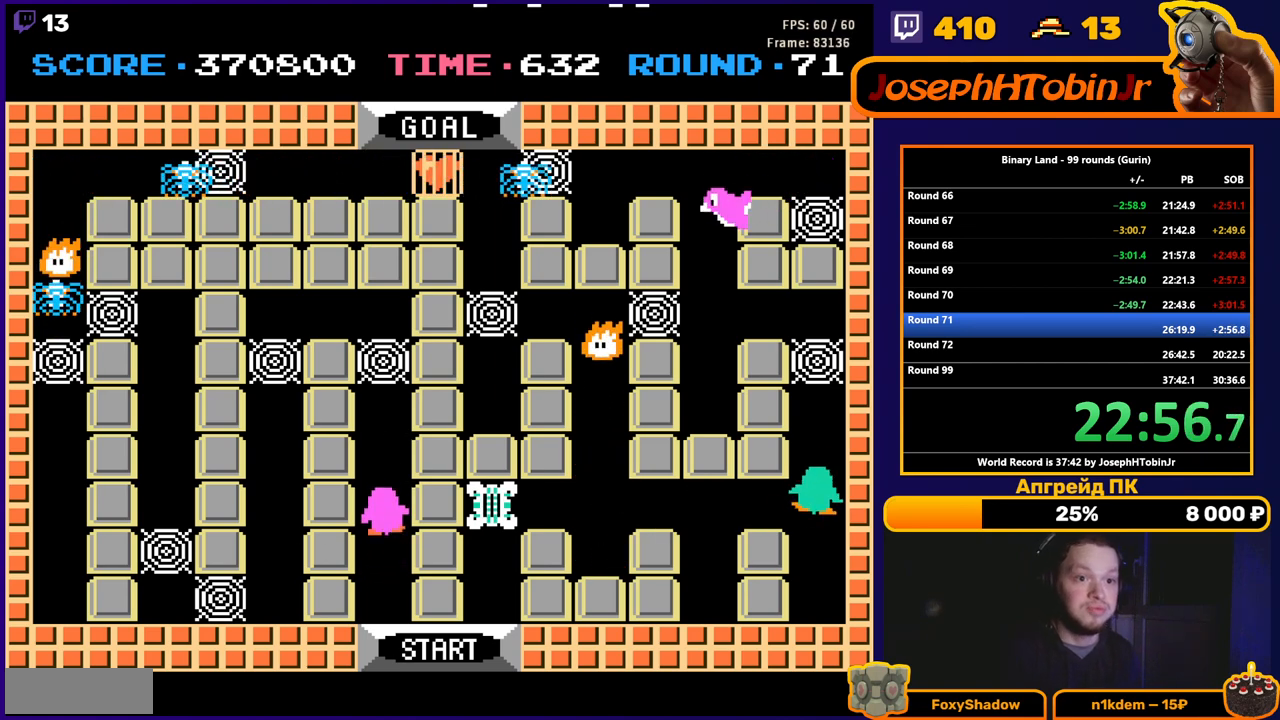
{"buttons": ["DPAD_UP"], "events": [[367, "A", "down"], [433, "A", "up"]]}
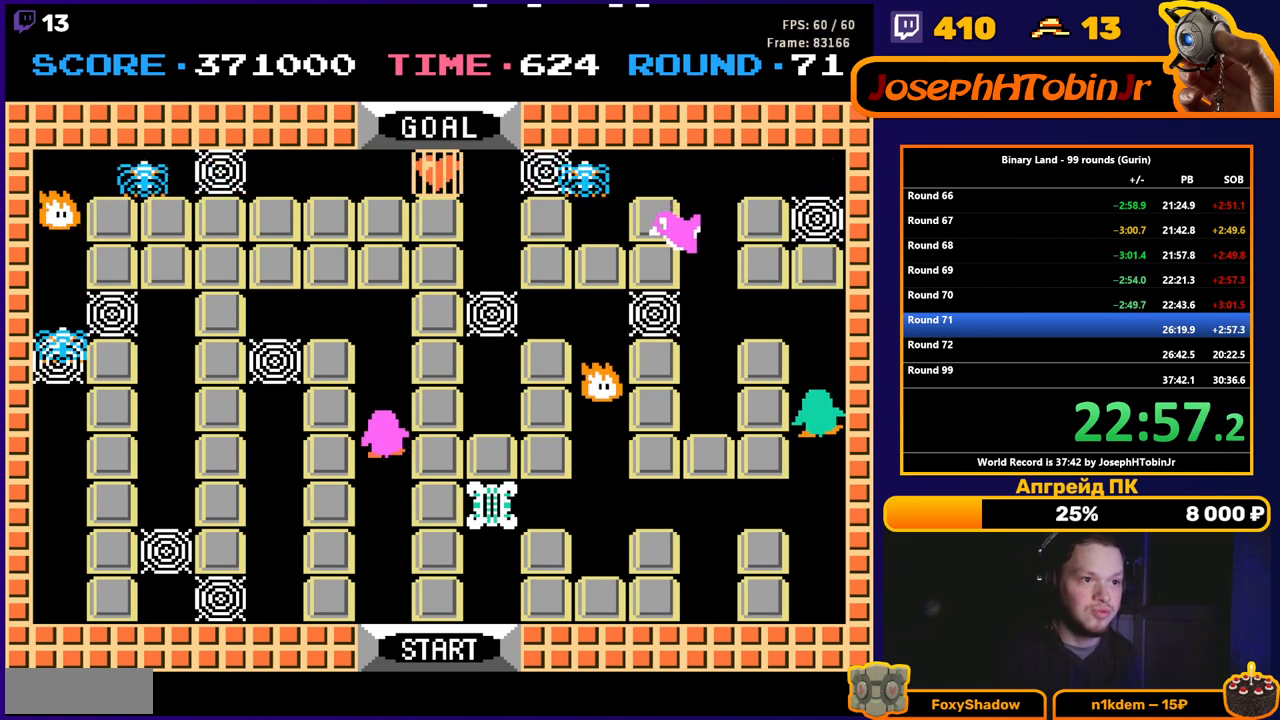
{"buttons": ["DPAD_UP"], "events": []}
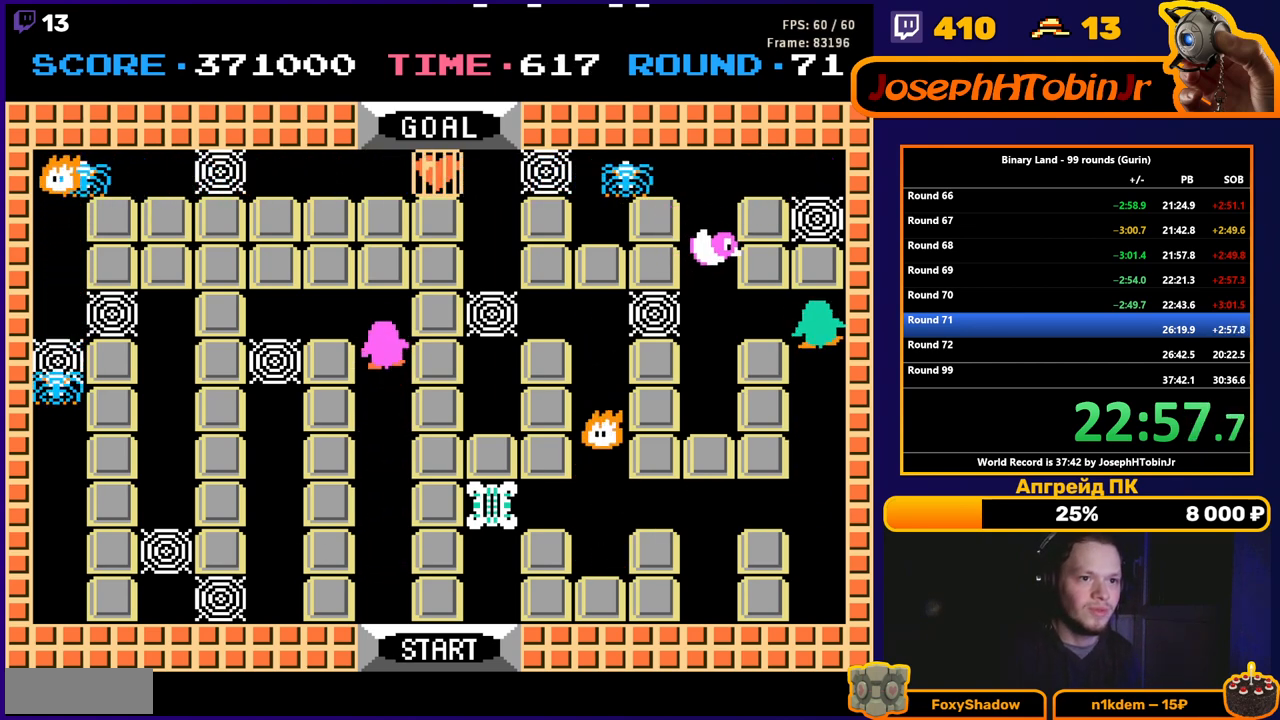
{"buttons": [], "events": [[67, "DPAD_UP", "up"]]}
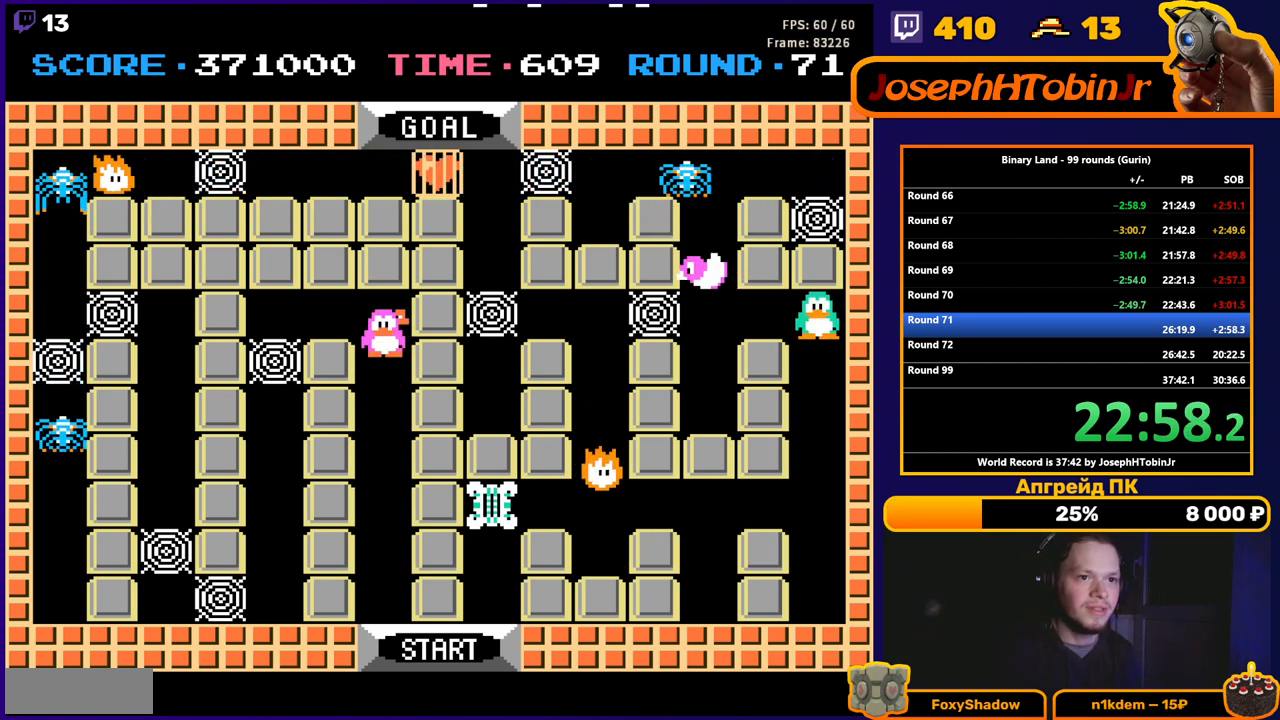
{"buttons": ["A", "DPAD_LEFT"], "events": [[83, "DPAD_LEFT", "down"], [467, "A", "down"]]}
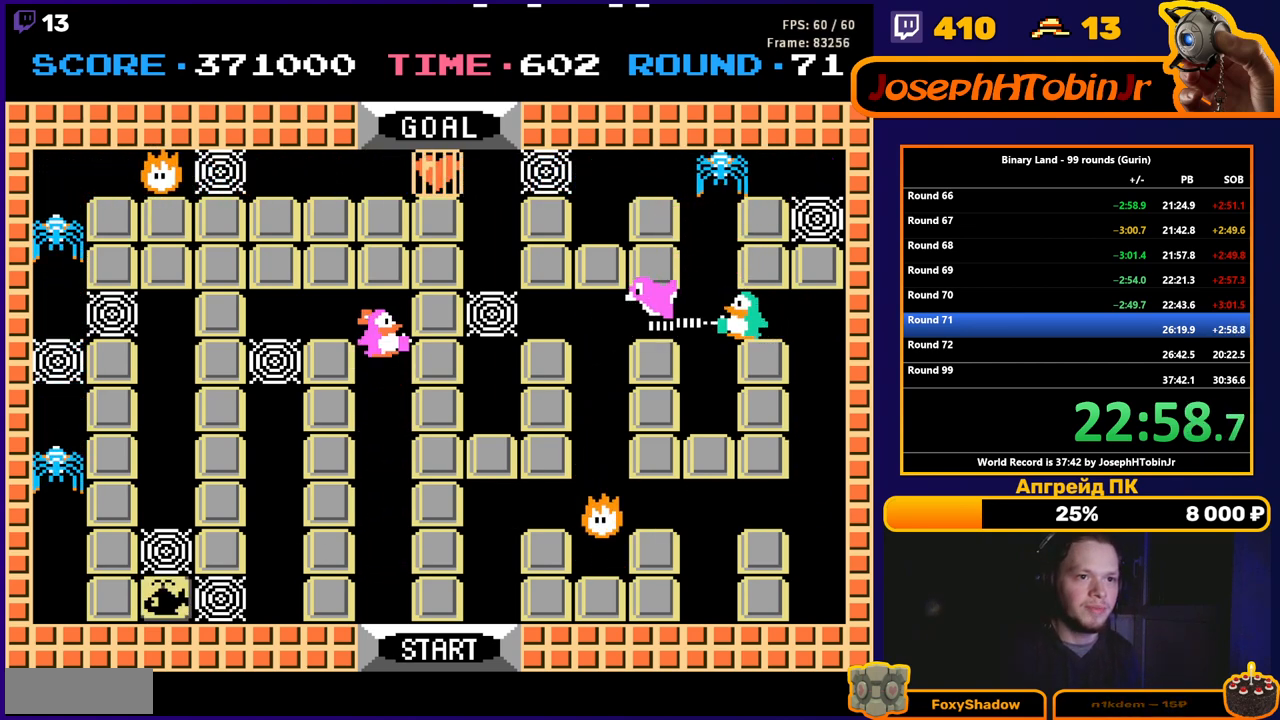
{"buttons": ["DPAD_RIGHT"], "events": [[50, "A", "up"], [50, "DPAD_LEFT", "up"], [133, "DPAD_RIGHT", "down"]]}
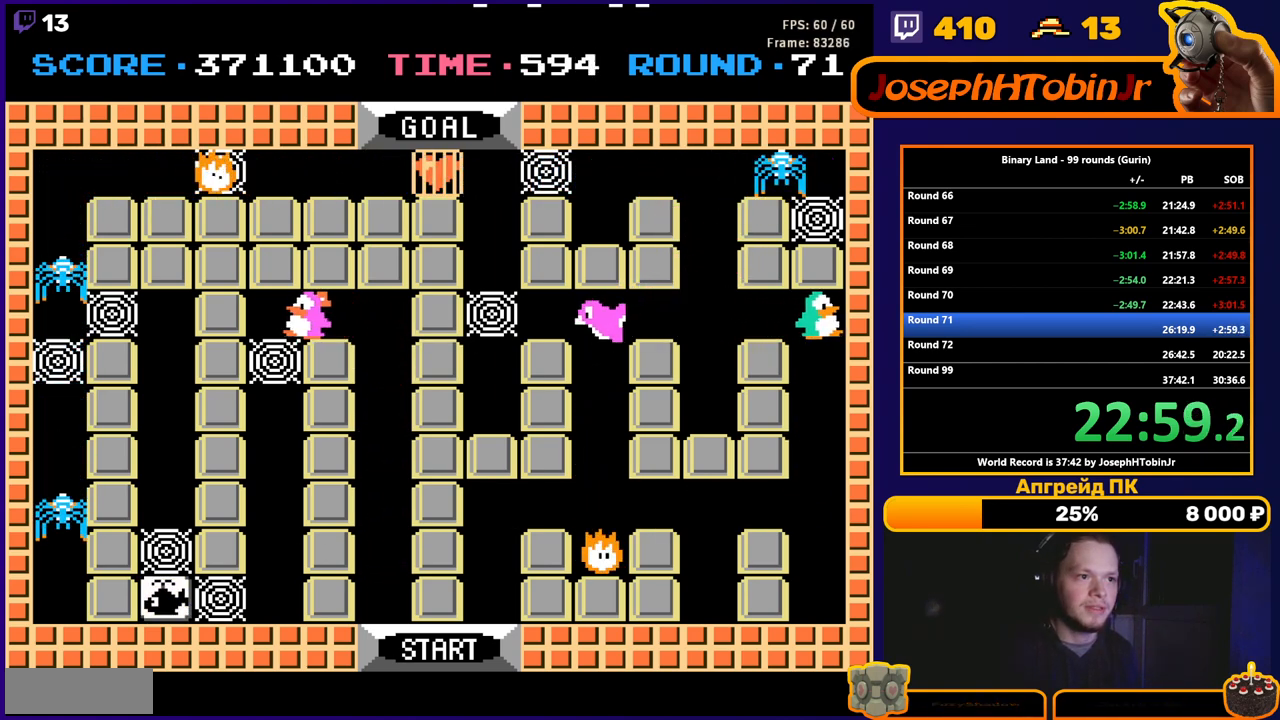
{"buttons": ["DPAD_DOWN"], "events": [[133, "DPAD_RIGHT", "up"], [150, "DPAD_DOWN", "down"], [200, "A", "down"], [250, "A", "up"], [267, "DPAD_DOWN", "up"], [283, "DPAD_DOWN", "down"]]}
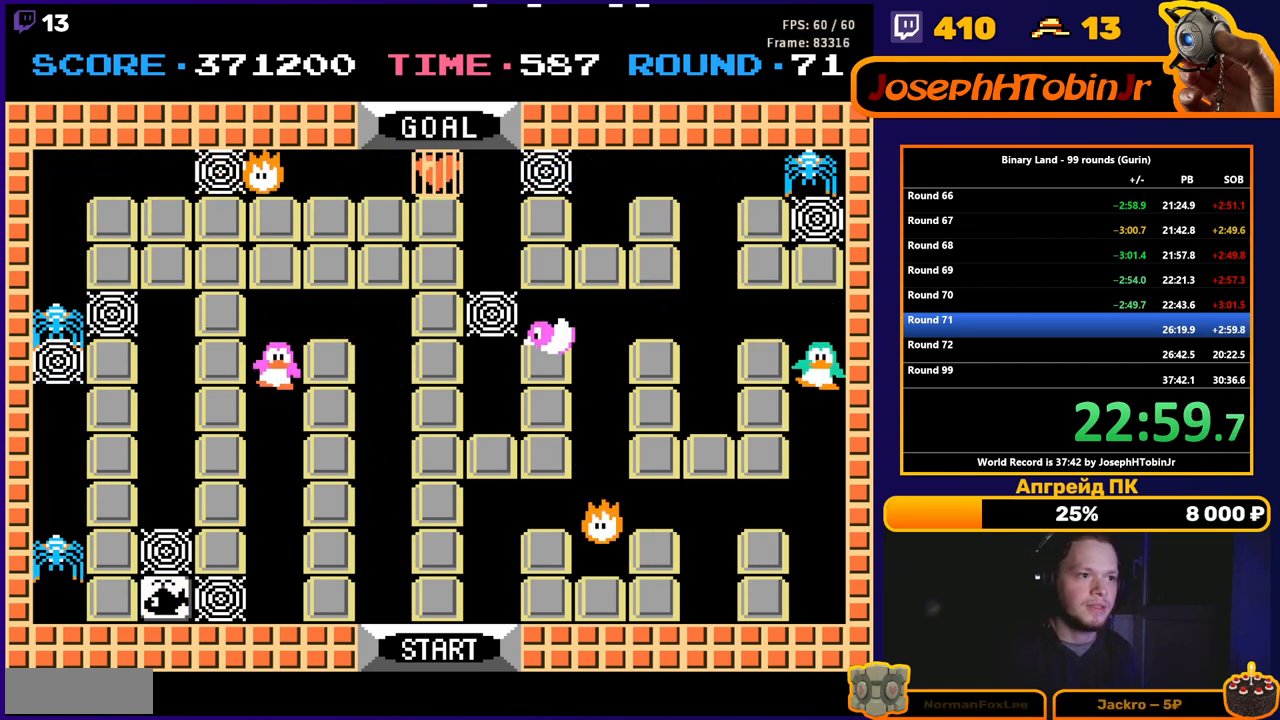
{"buttons": ["DPAD_DOWN"], "events": []}
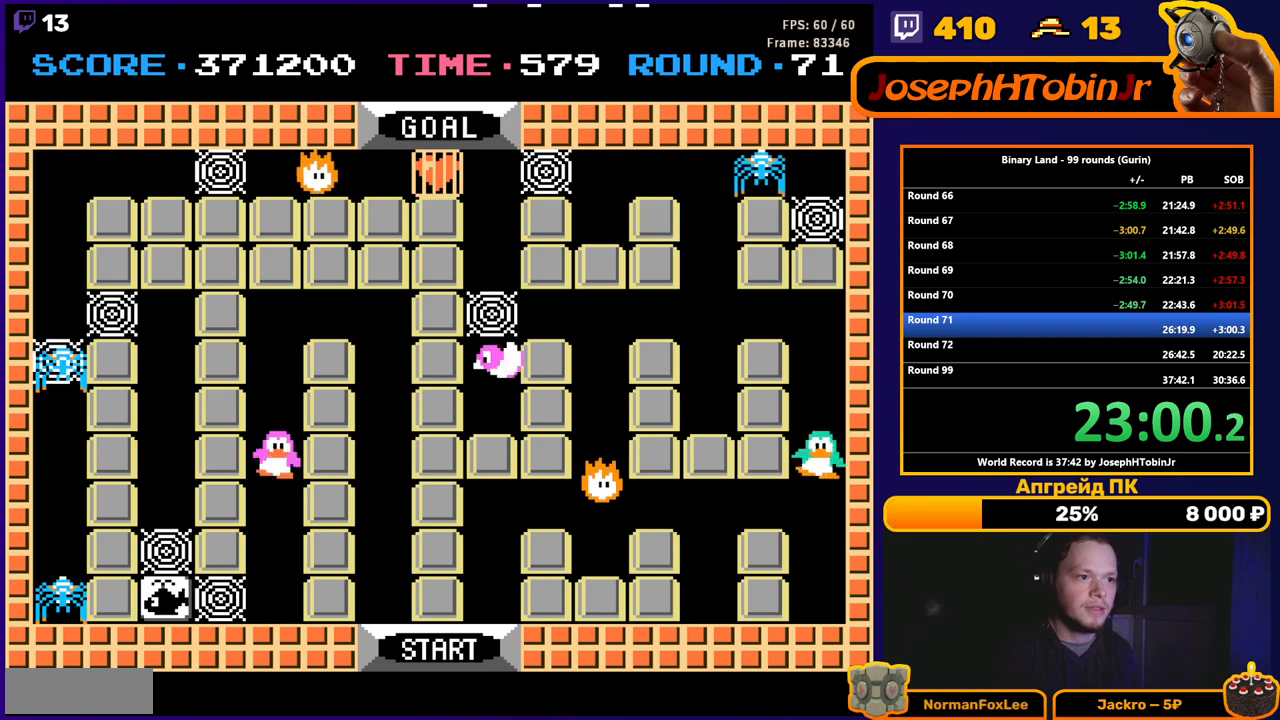
{"buttons": ["DPAD_DOWN"], "events": []}
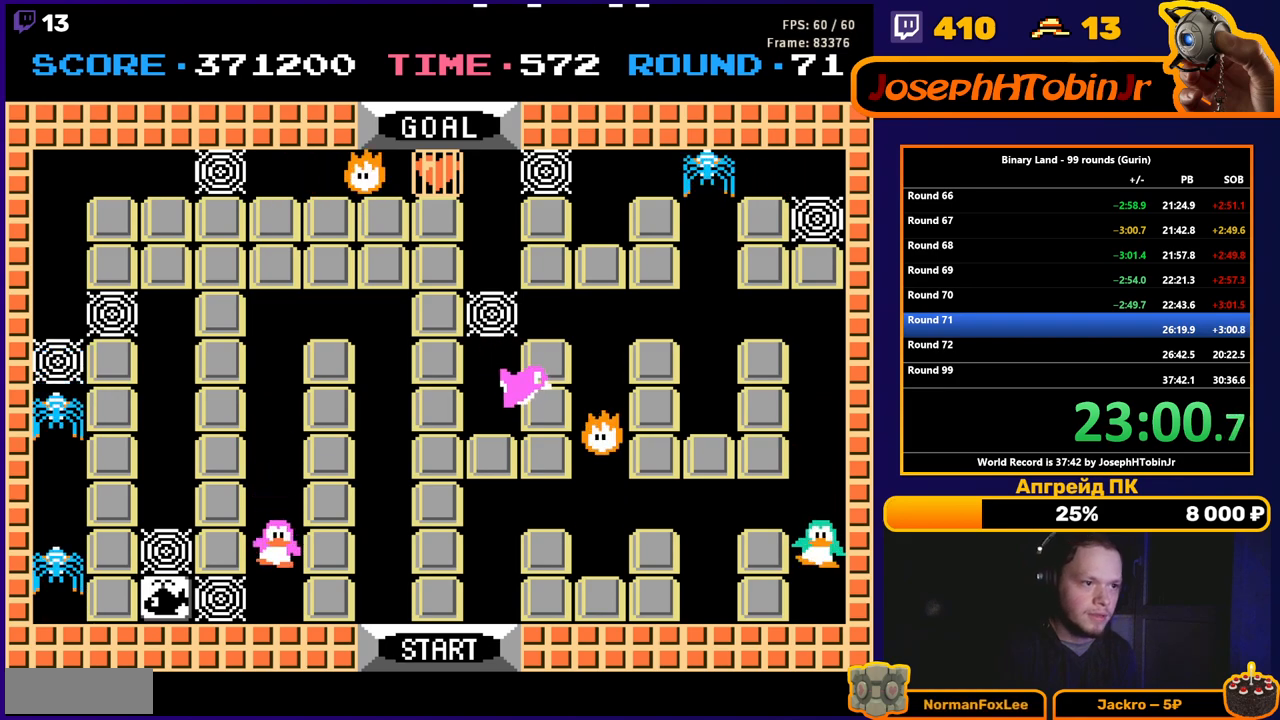
{"buttons": ["DPAD_RIGHT"], "events": [[33, "DPAD_DOWN", "up"], [33, "DPAD_RIGHT", "down"], [83, "A", "down"], [133, "DPAD_RIGHT", "up"], [150, "A", "up"], [200, "DPAD_DOWN", "down"], [483, "DPAD_DOWN", "up"], [483, "DPAD_RIGHT", "down"]]}
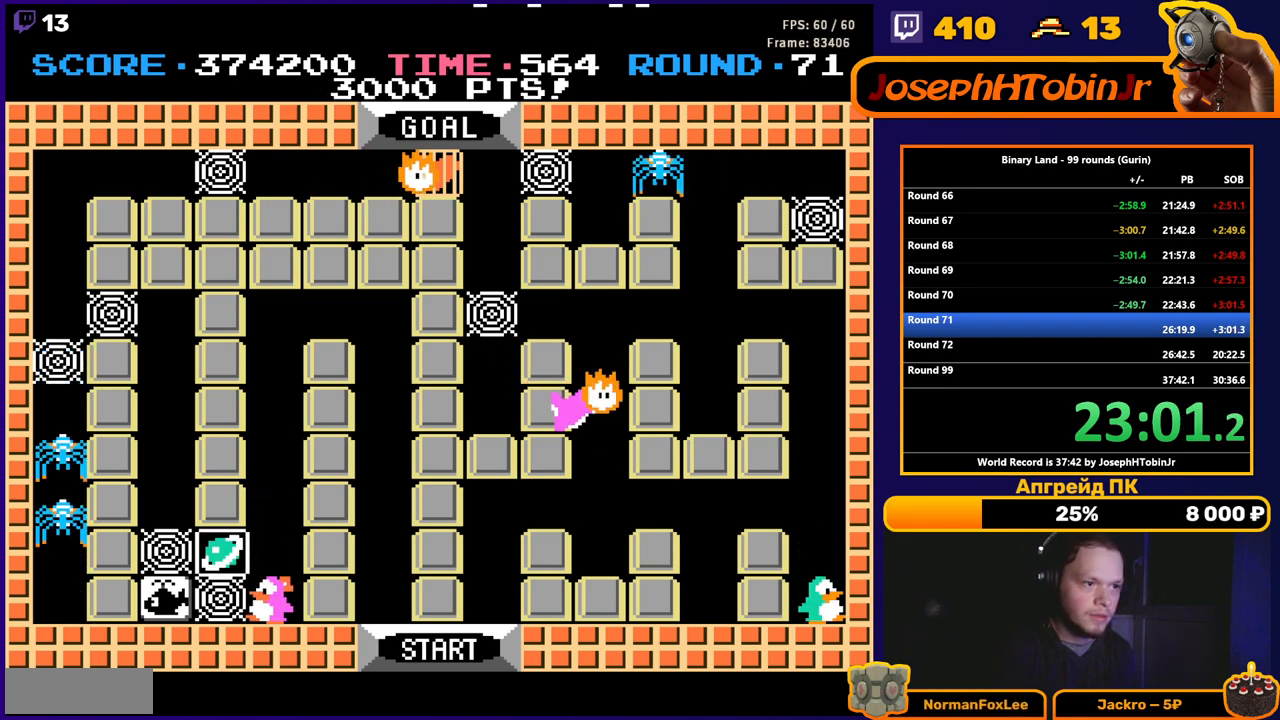
{"buttons": ["DPAD_RIGHT"], "events": [[17, "A", "down"], [50, "DPAD_RIGHT", "up"], [67, "A", "up"], [83, "DPAD_RIGHT", "down"]]}
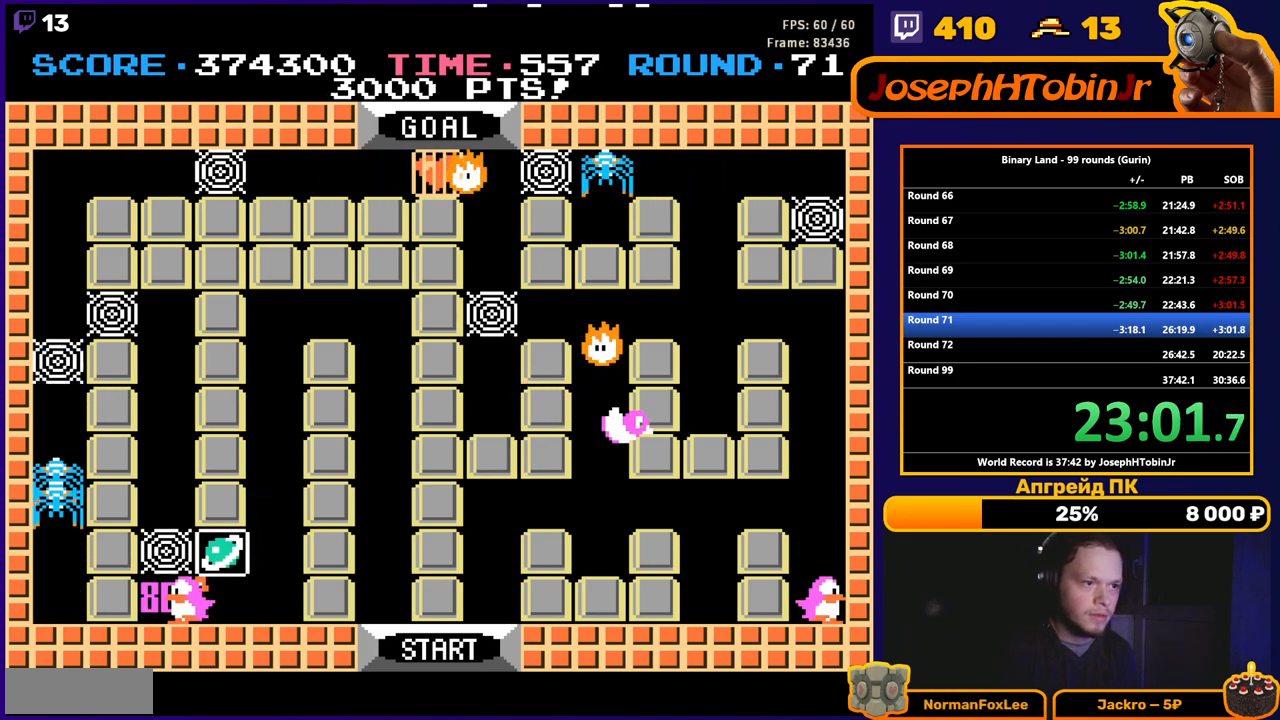
{"buttons": ["DPAD_UP"], "events": [[17, "DPAD_UP", "down"], [50, "DPAD_RIGHT", "up"]]}
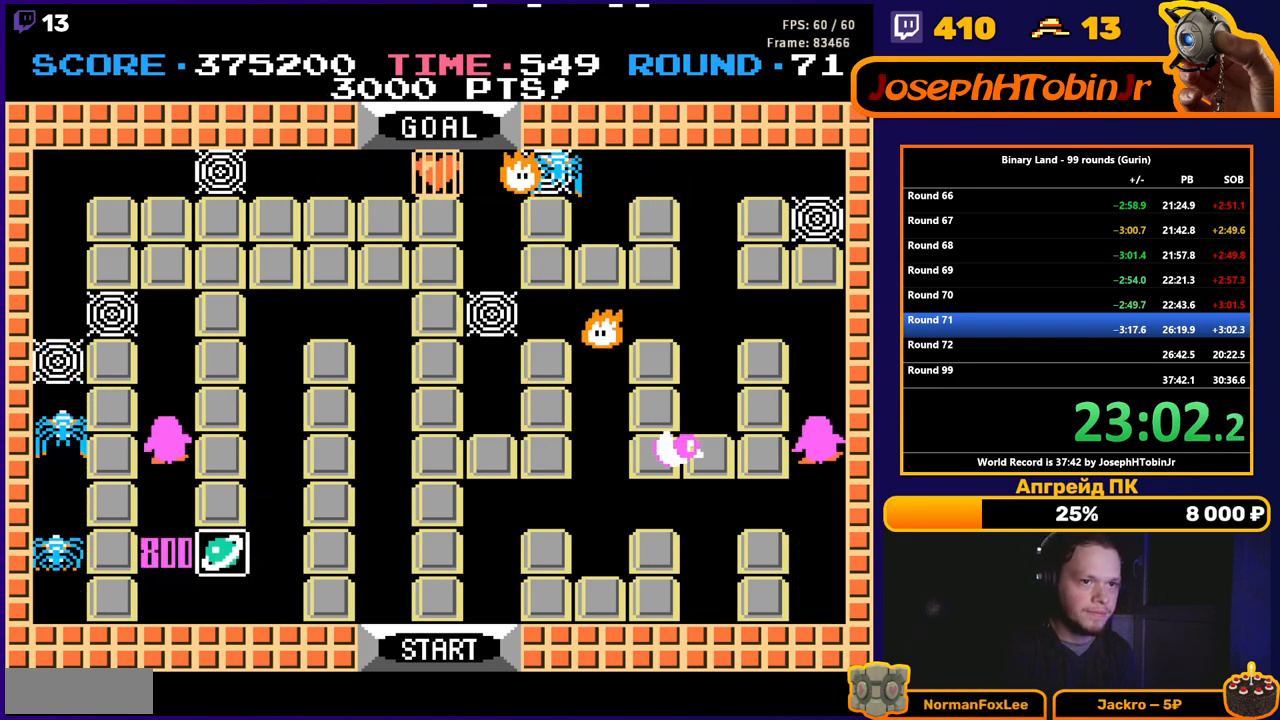
{"buttons": ["DPAD_RIGHT"], "events": [[383, "DPAD_RIGHT", "down"], [383, "DPAD_UP", "up"]]}
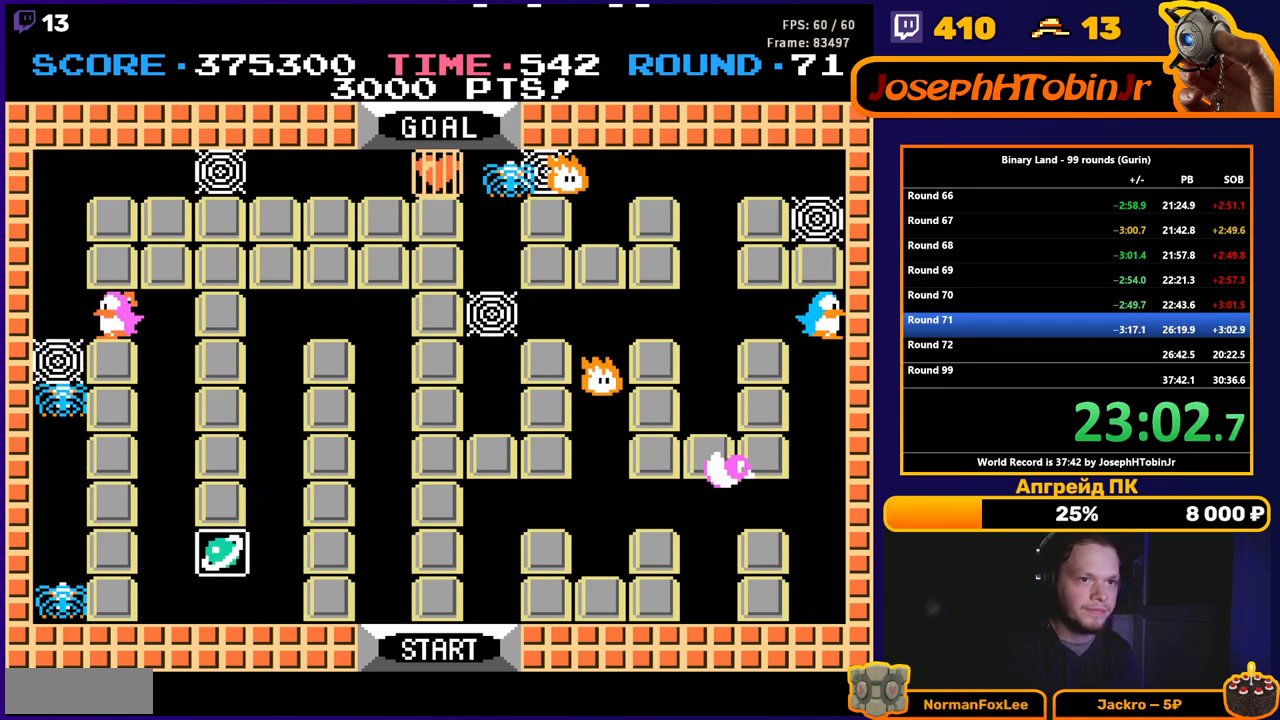
{"buttons": ["DPAD_UP"], "events": [[200, "DPAD_RIGHT", "up"], [200, "DPAD_UP", "down"]]}
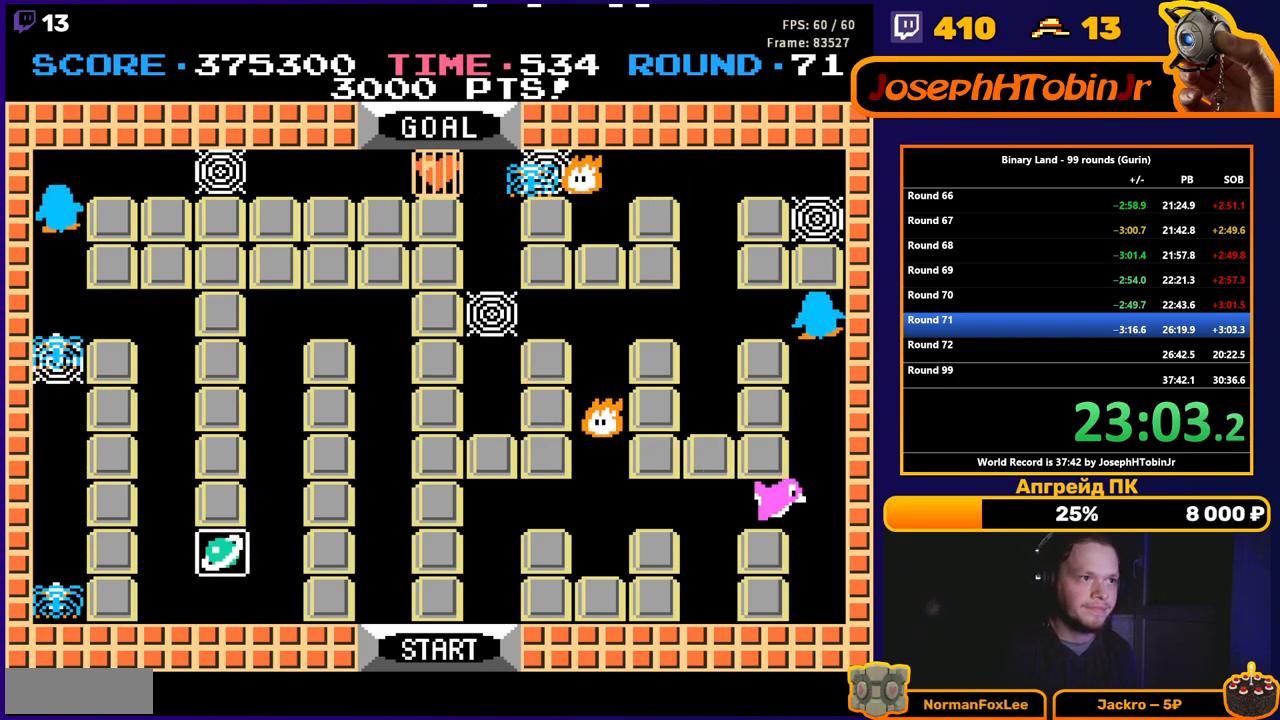
{"buttons": ["DPAD_UP"], "events": [[133, "DPAD_LEFT", "down"], [150, "DPAD_UP", "up"], [383, "DPAD_UP", "down"], [400, "DPAD_LEFT", "up"]]}
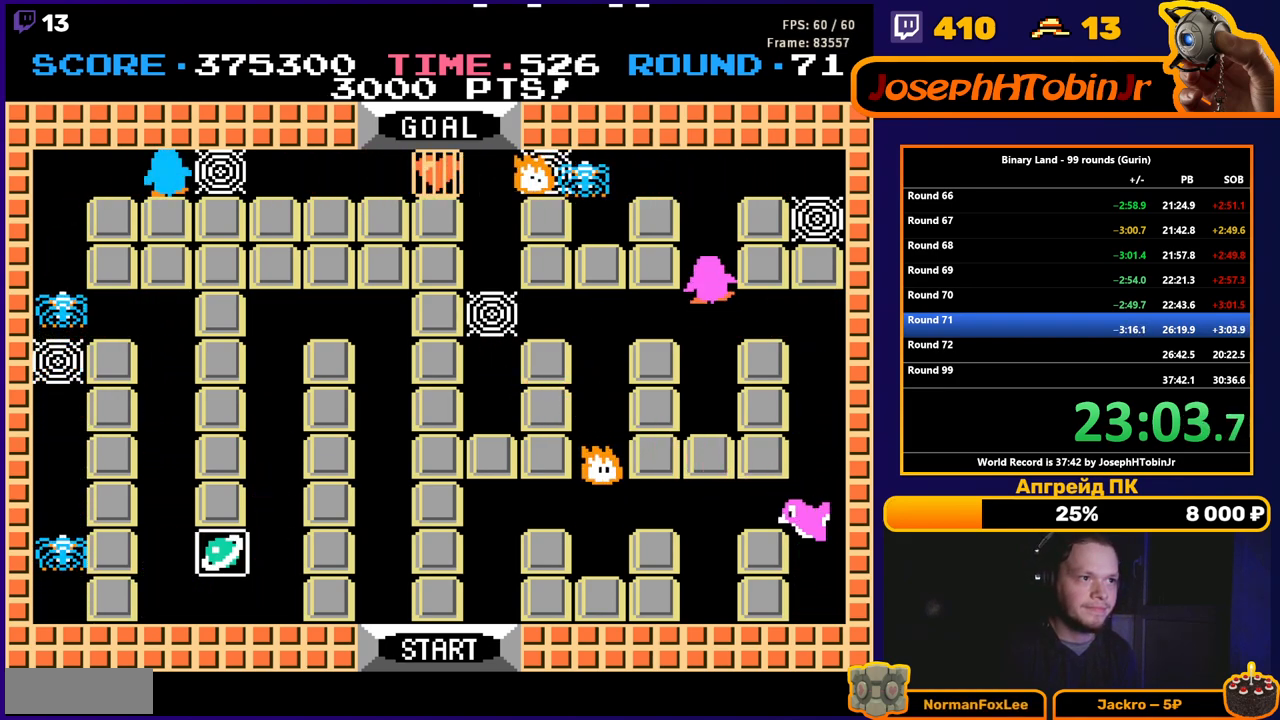
{"buttons": ["DPAD_LEFT"], "events": [[333, "DPAD_LEFT", "down"], [350, "DPAD_UP", "up"]]}
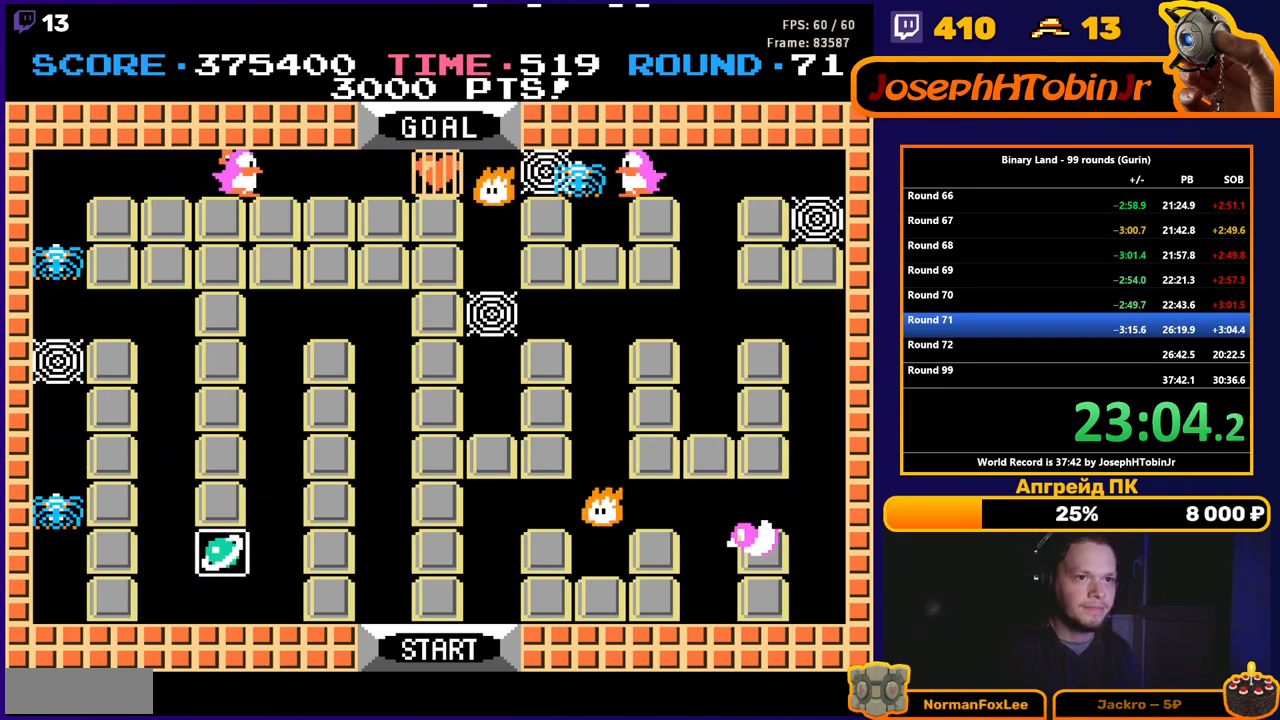
{"buttons": ["DPAD_LEFT"], "events": []}
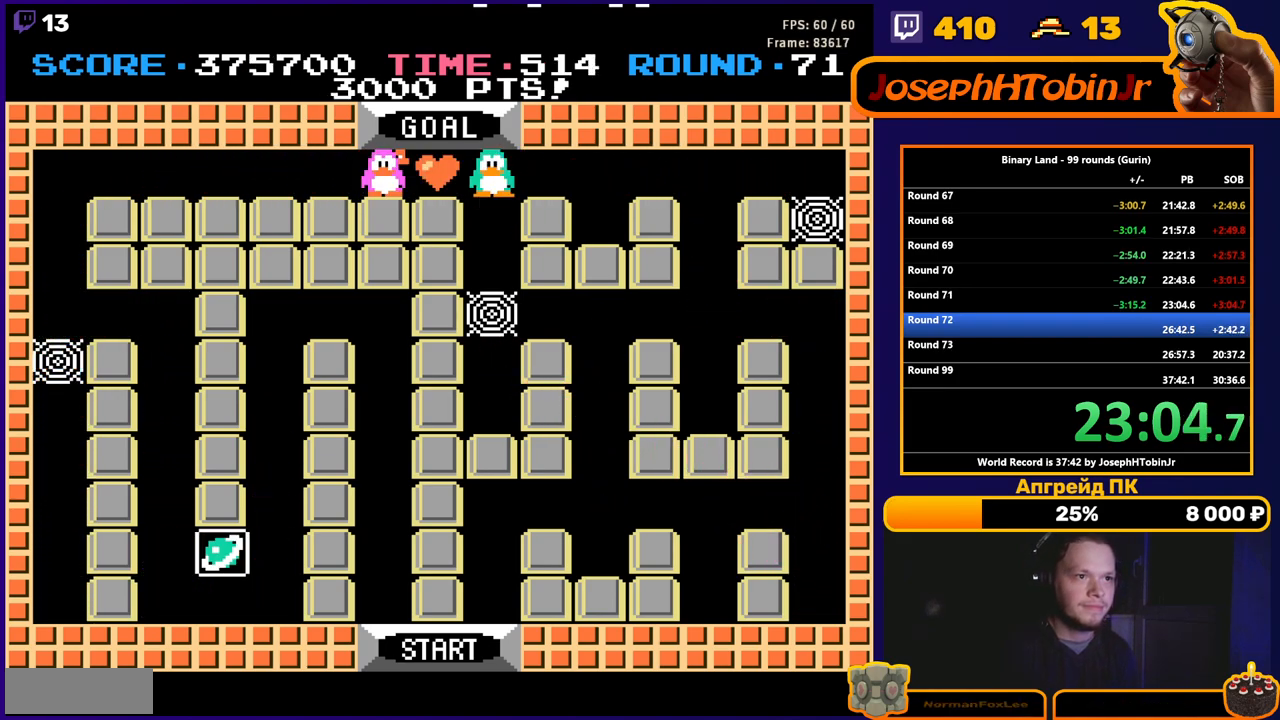
{"buttons": [], "events": [[150, "DPAD_LEFT", "up"]]}